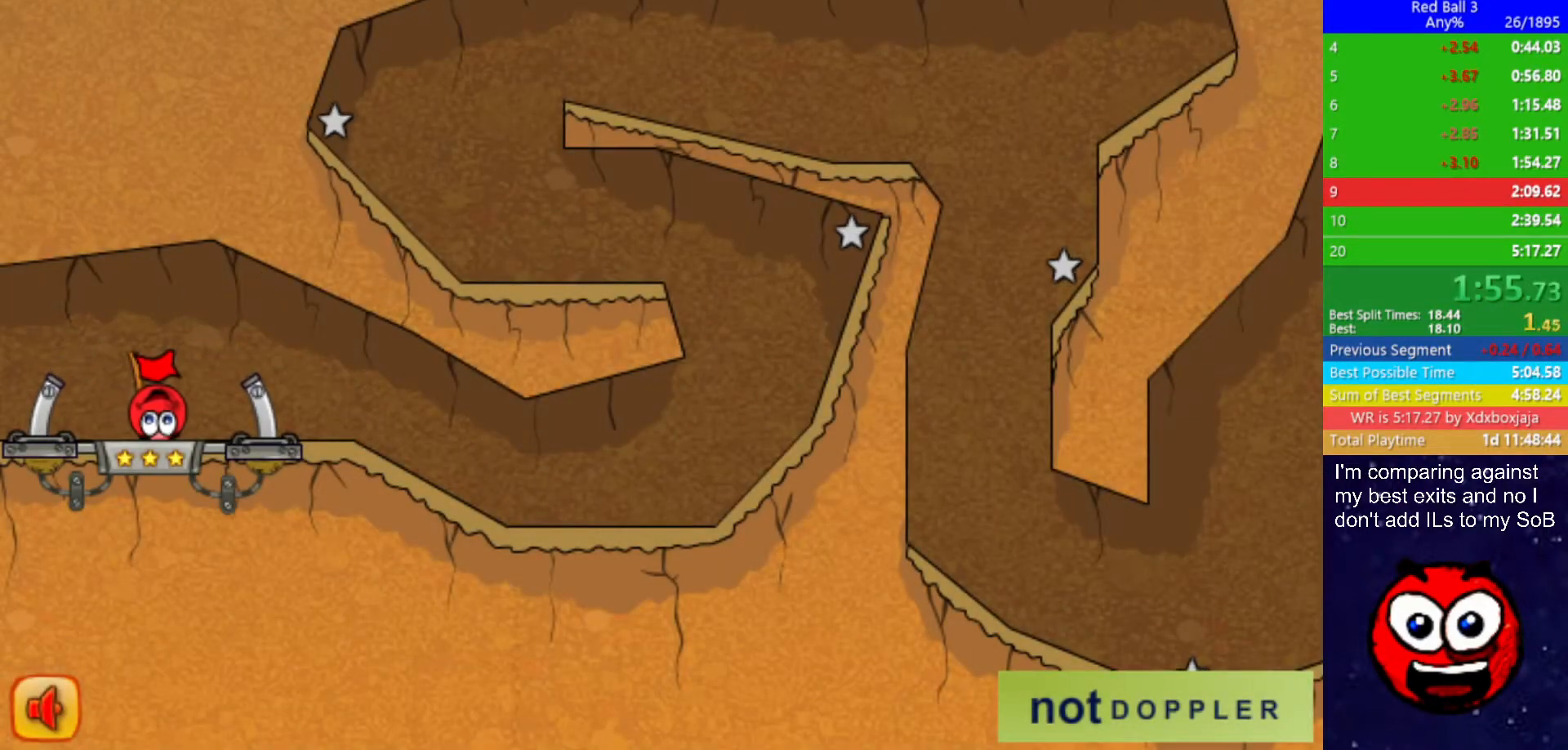
Gameplay with keyboard; each line is a JSON object with the keys held at the frame after it. "events" lists presses ("down") and releases ("up") of "down", "left", "p", "r", "right" and "up" between this image and that frame as [ms after this image, input, new state], when the widget could be followed in between. No other keys are recorded. Mouse input is not recorded.
{"keys": ["right"], "events": []}
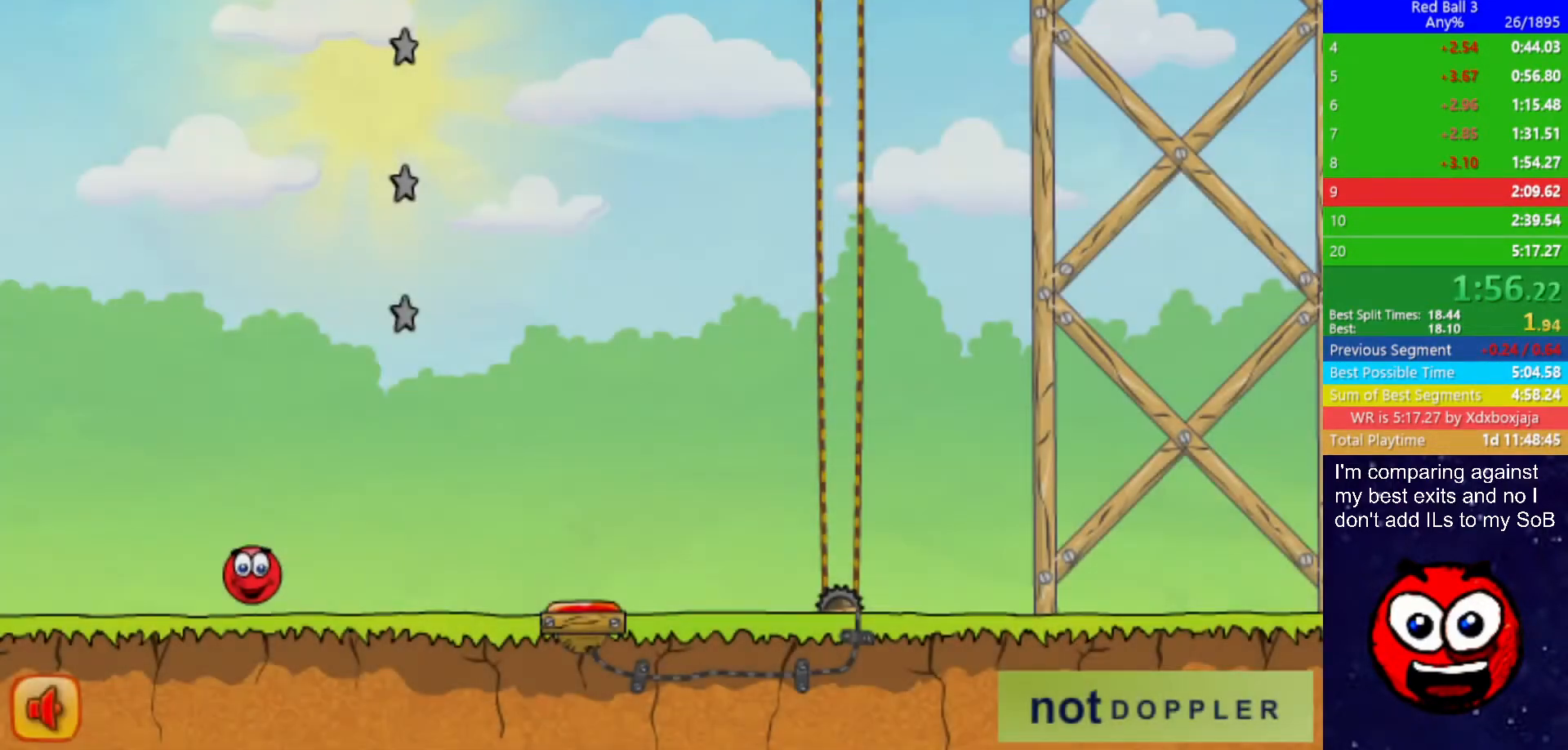
{"keys": ["right", "up"], "events": [[400, "up", "down"]]}
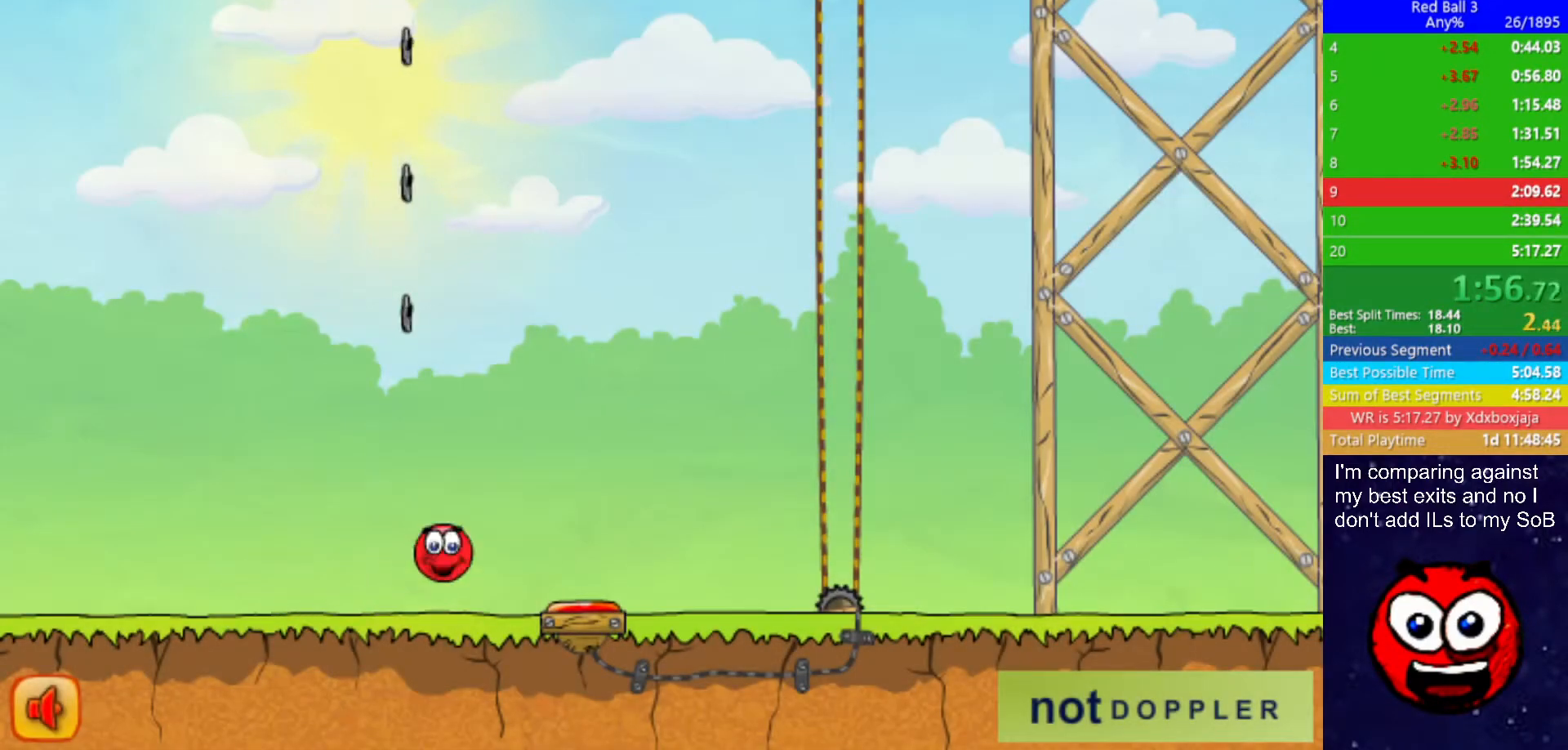
{"keys": ["right", "up"], "events": []}
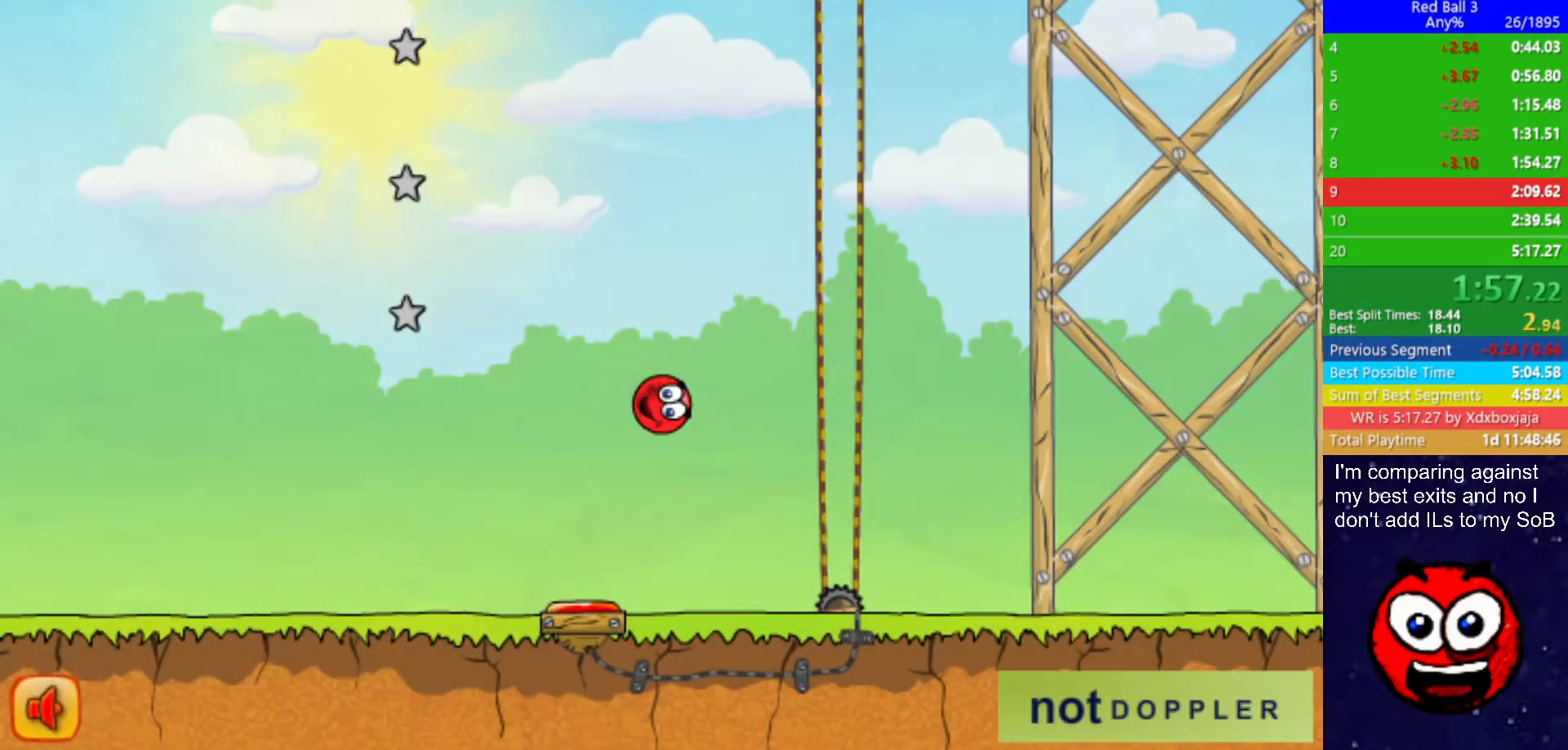
{"keys": ["right", "up"], "events": []}
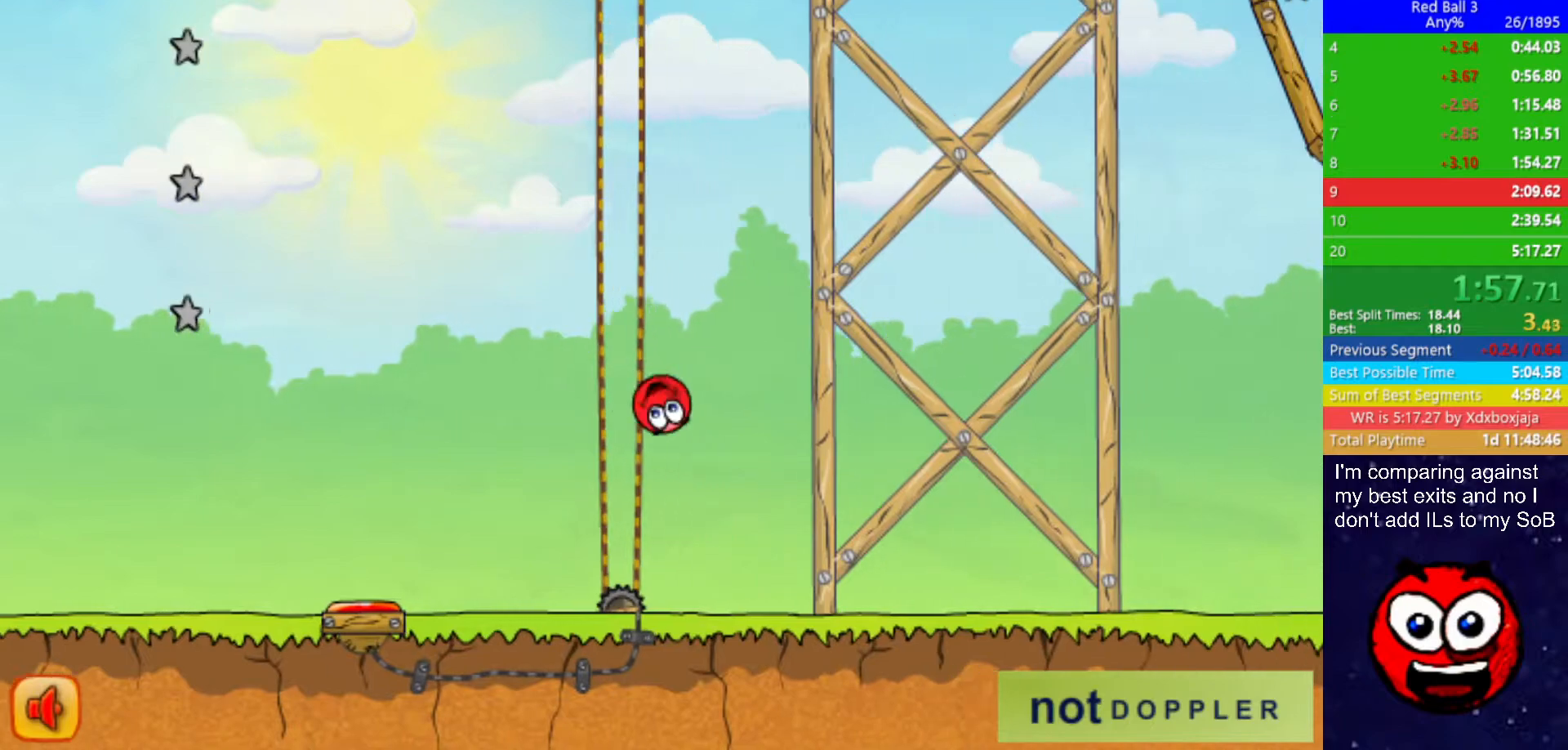
{"keys": ["right"], "events": [[334, "up", "up"]]}
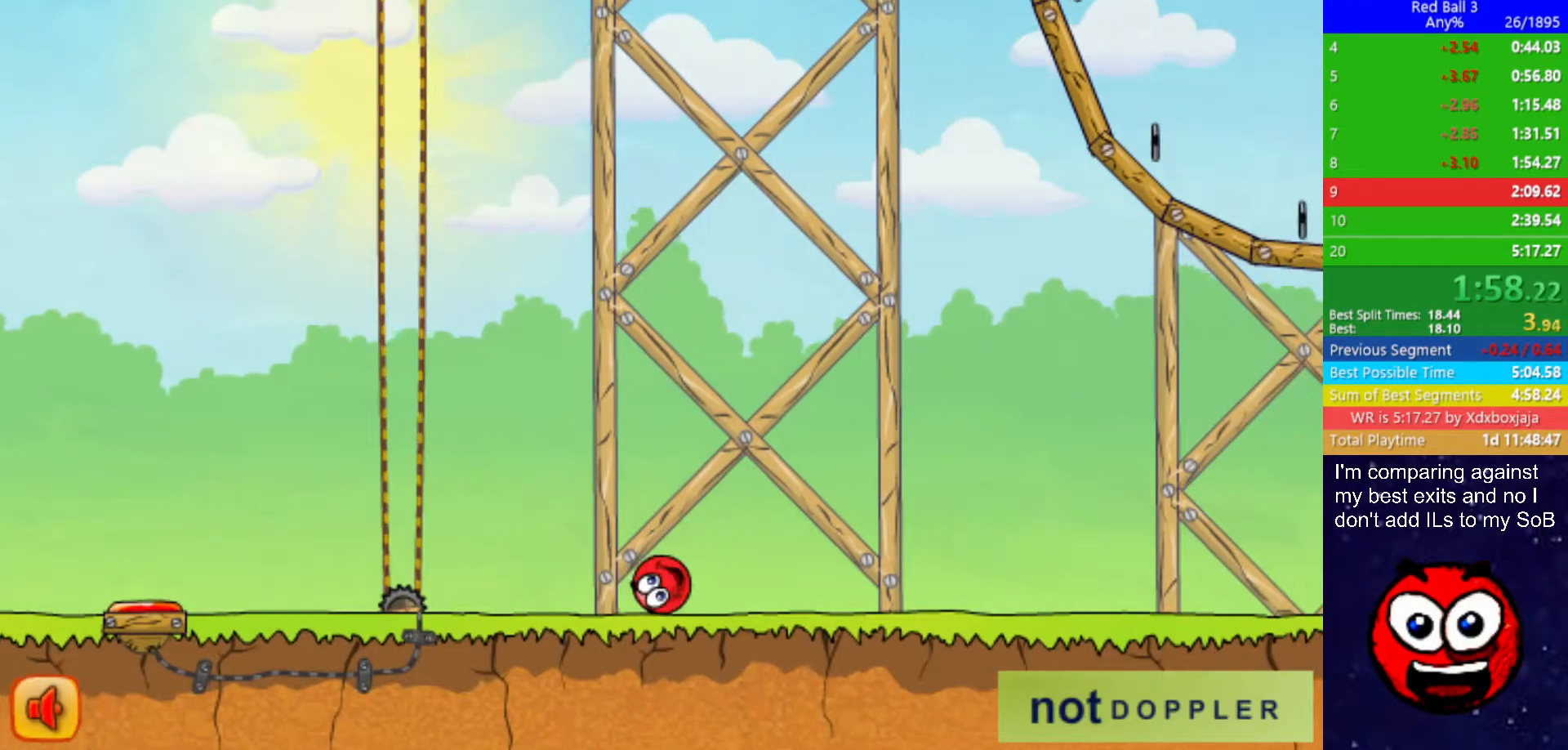
{"keys": ["right", "up"], "events": [[117, "up", "down"]]}
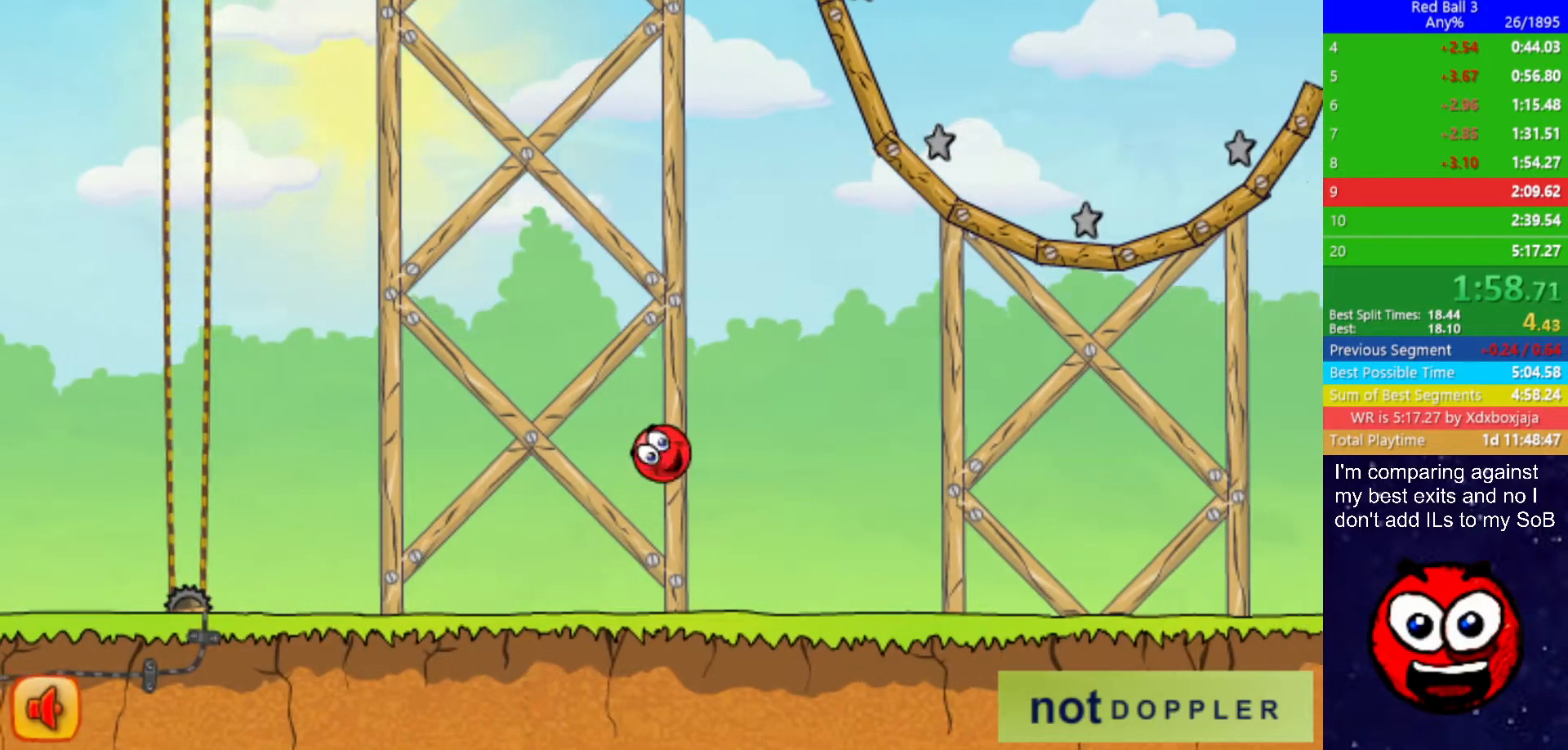
{"keys": ["right", "up"], "events": [[234, "up", "up"], [450, "up", "down"]]}
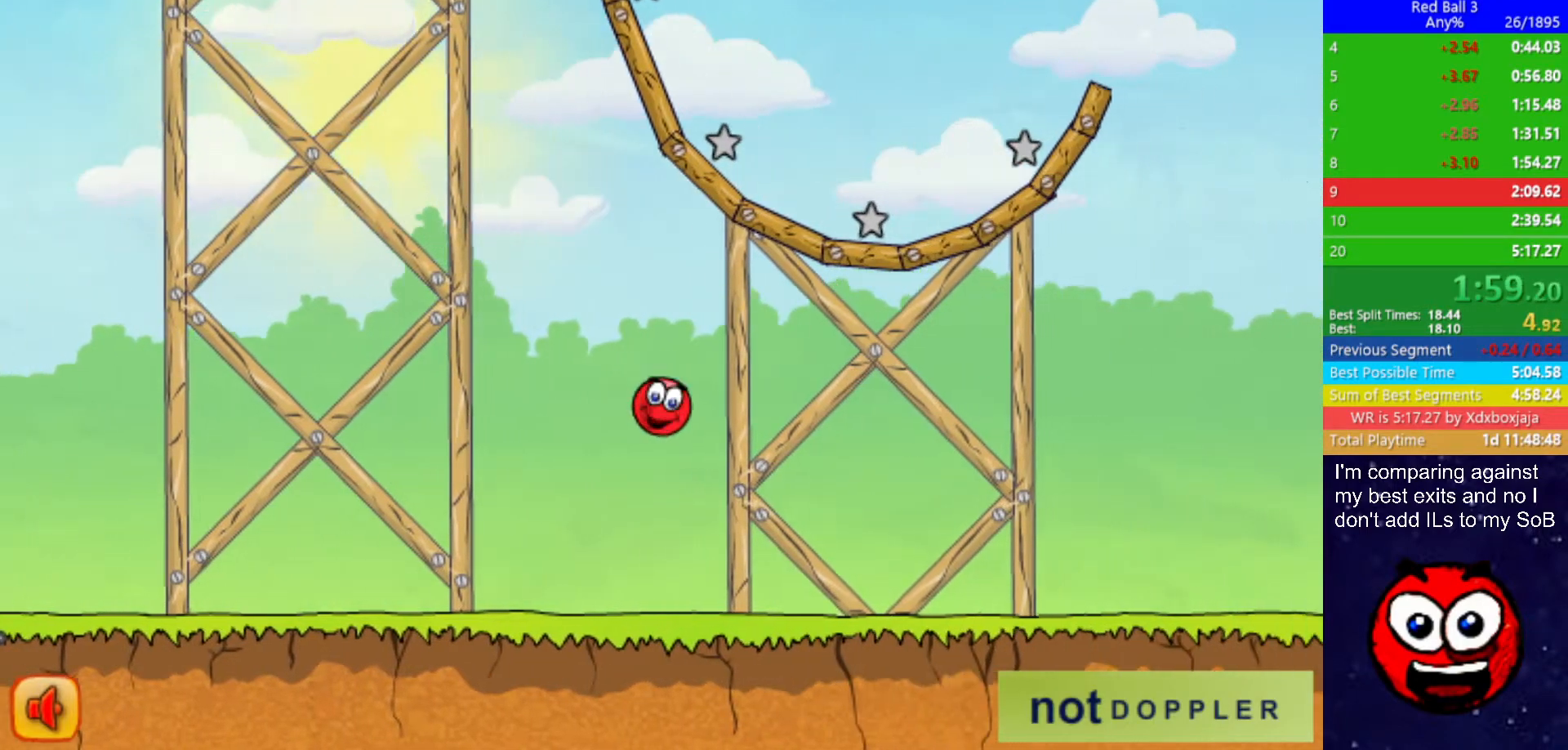
{"keys": ["right"], "events": [[100, "up", "up"]]}
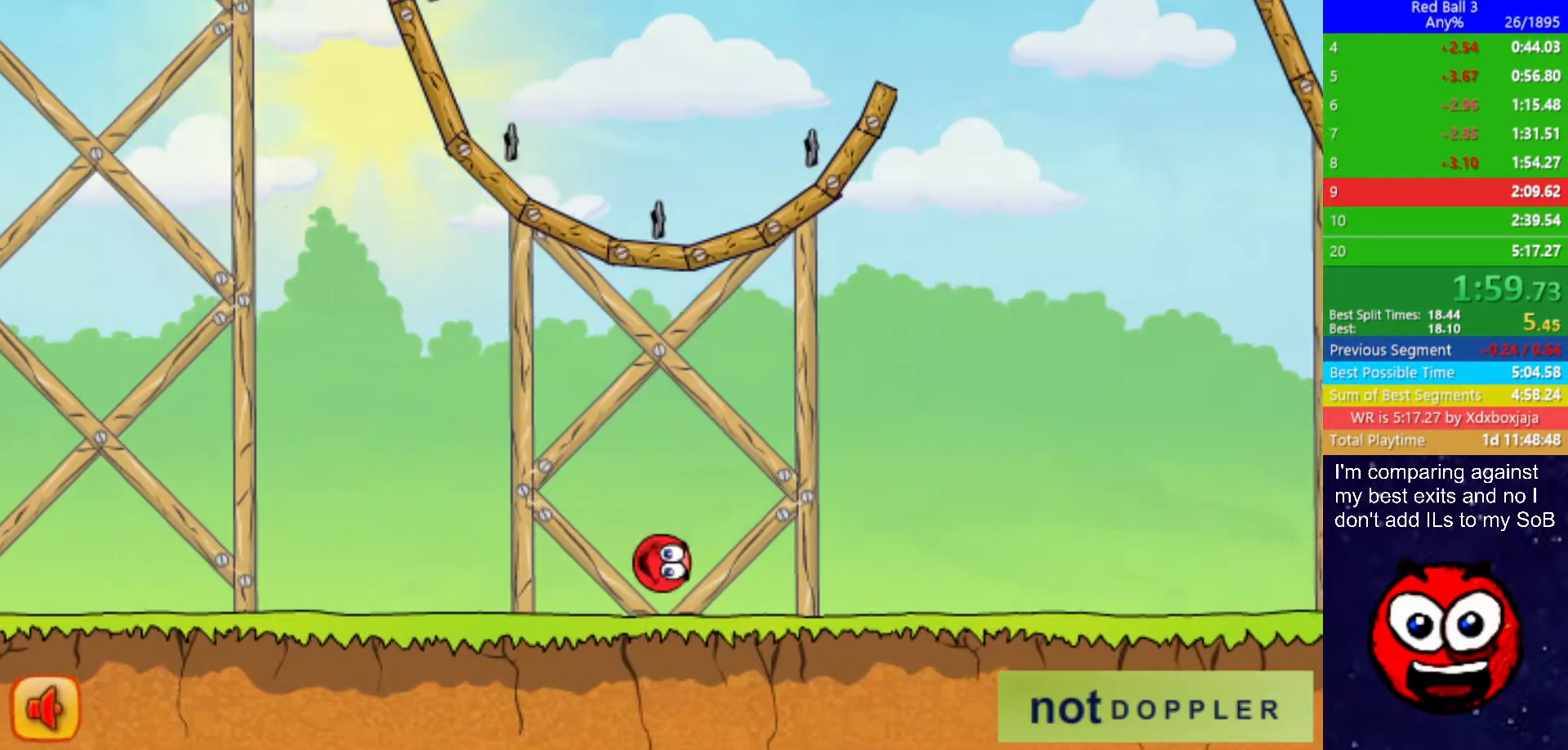
{"keys": ["right", "up"], "events": [[84, "up", "down"]]}
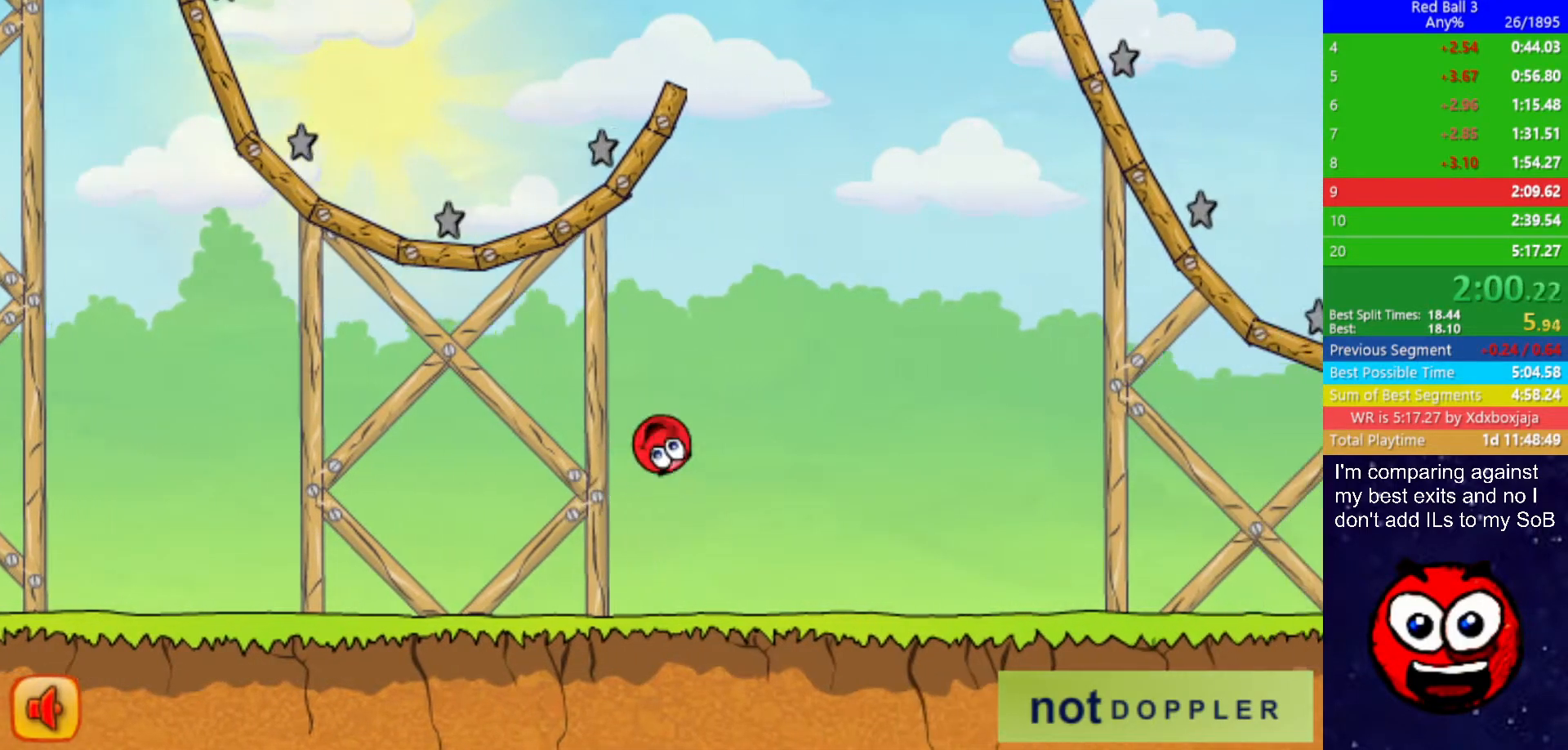
{"keys": ["right", "up"], "events": []}
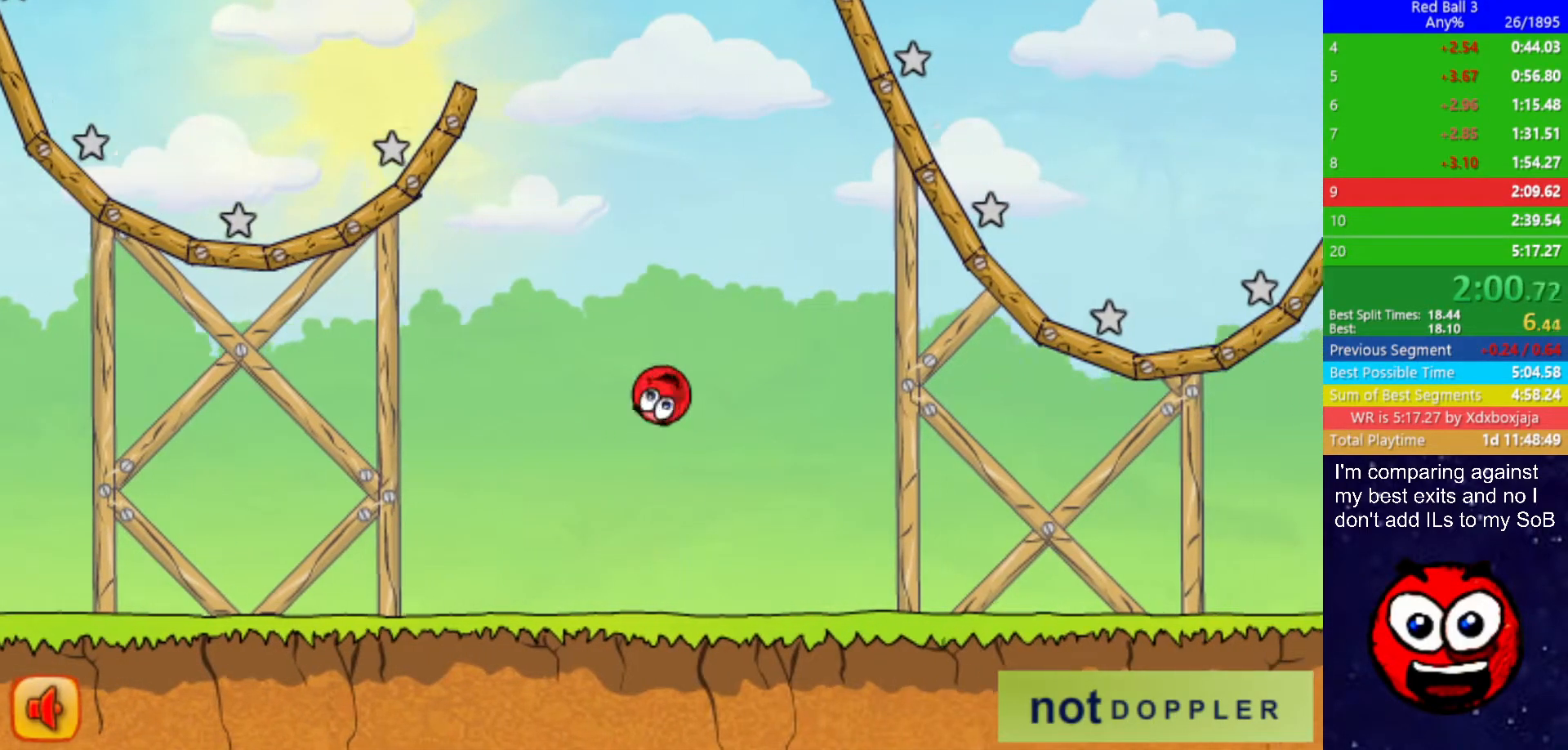
{"keys": ["right"], "events": [[217, "up", "up"]]}
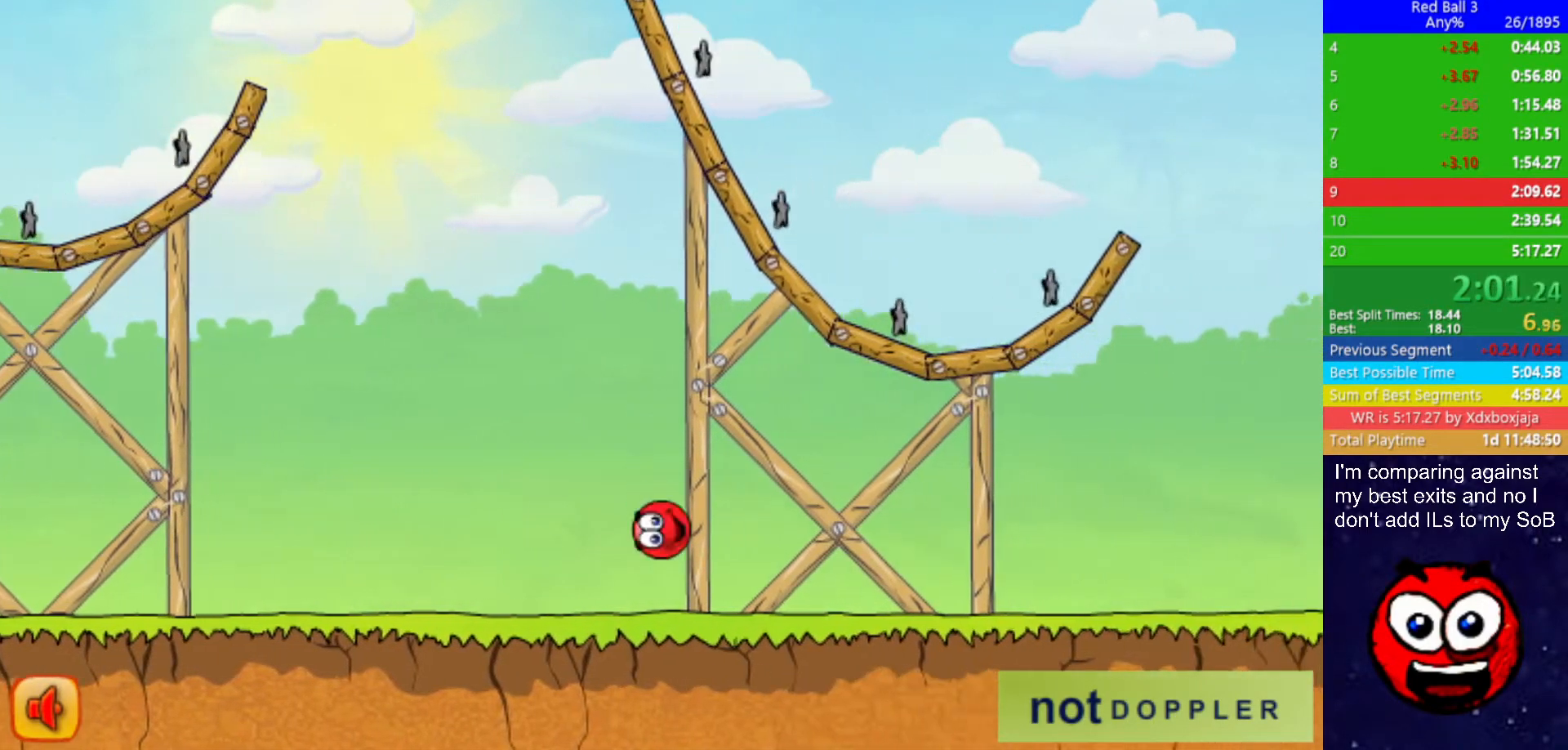
{"keys": ["right", "up"], "events": [[150, "up", "down"], [284, "up", "up"], [450, "up", "down"]]}
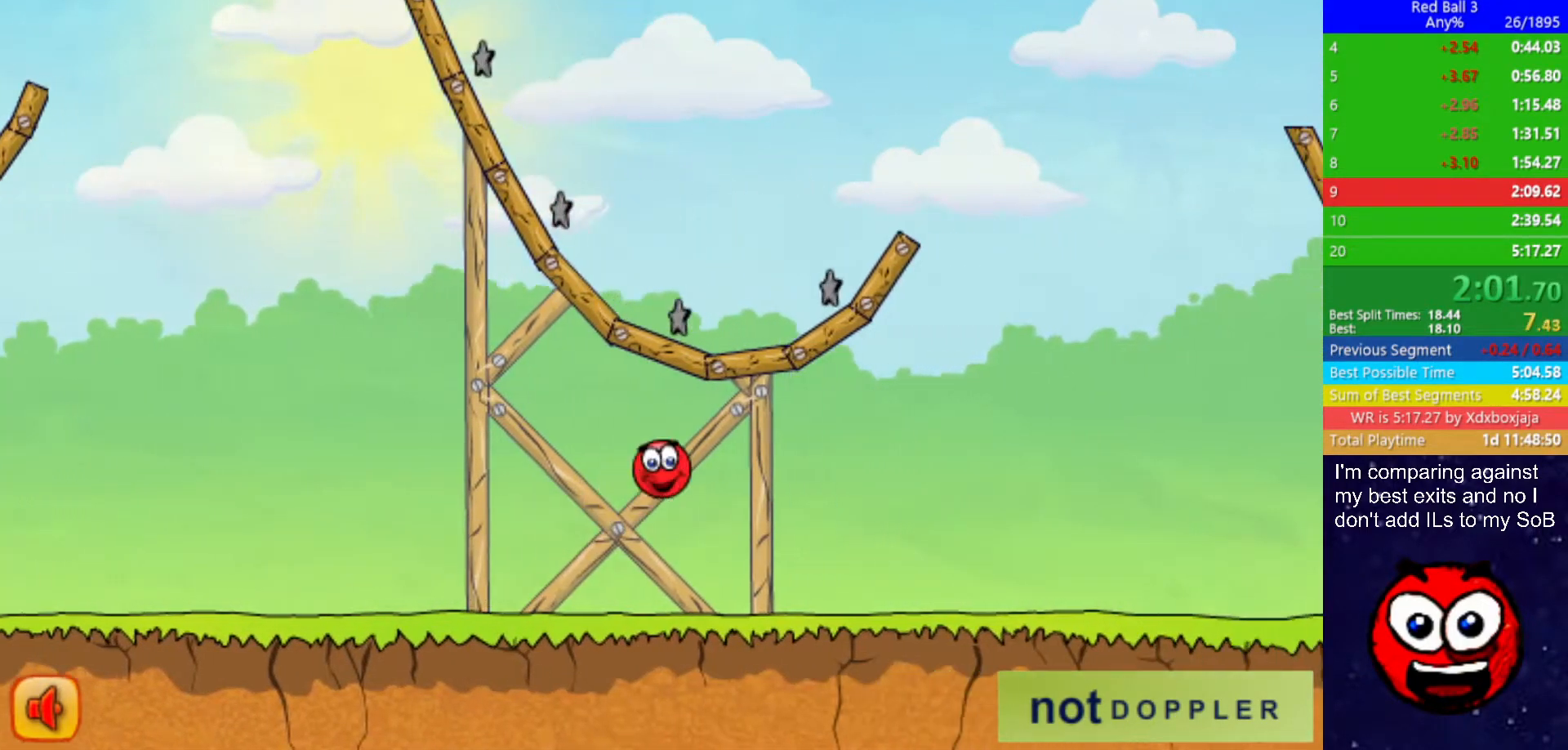
{"keys": ["right", "up"], "events": []}
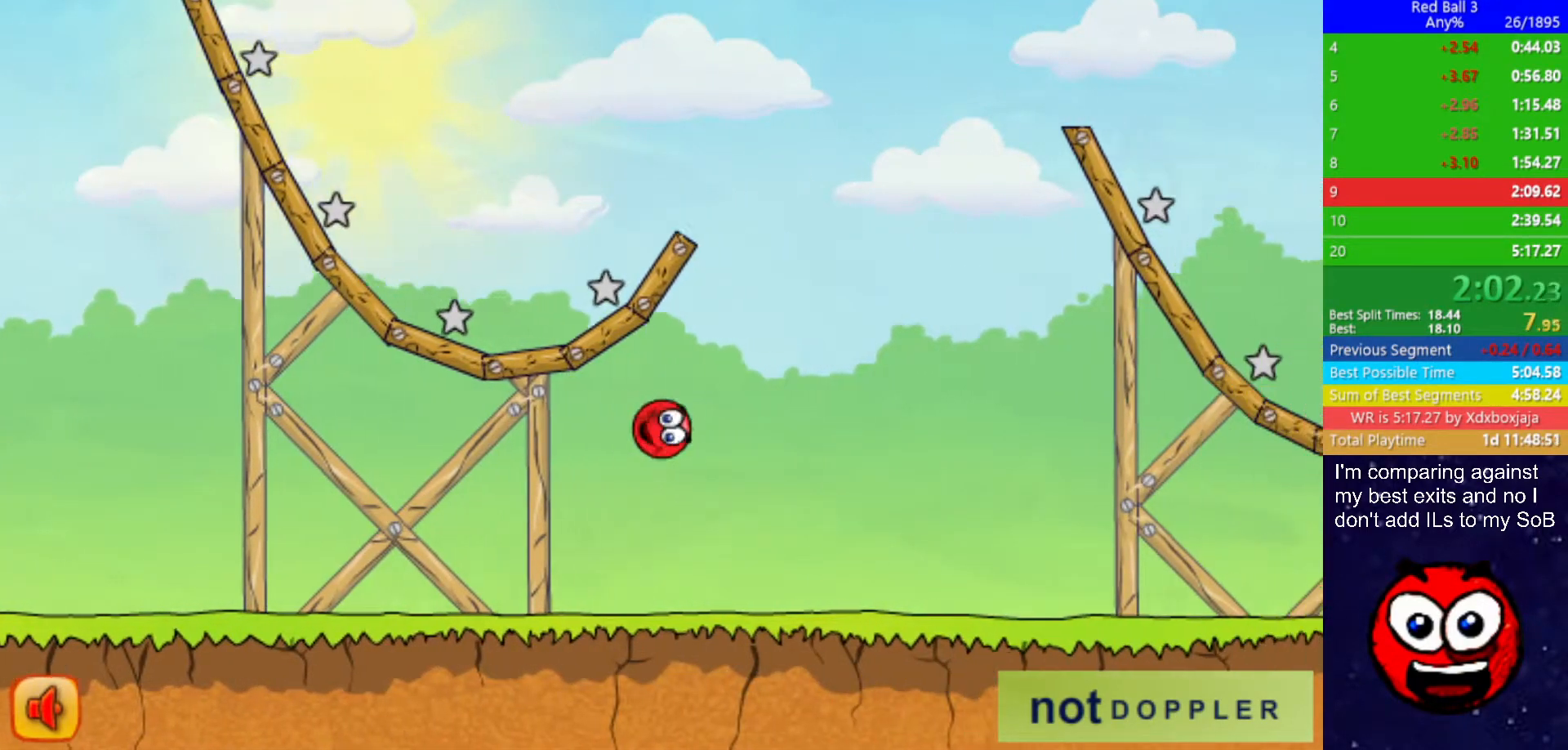
{"keys": ["right"], "events": [[167, "up", "up"]]}
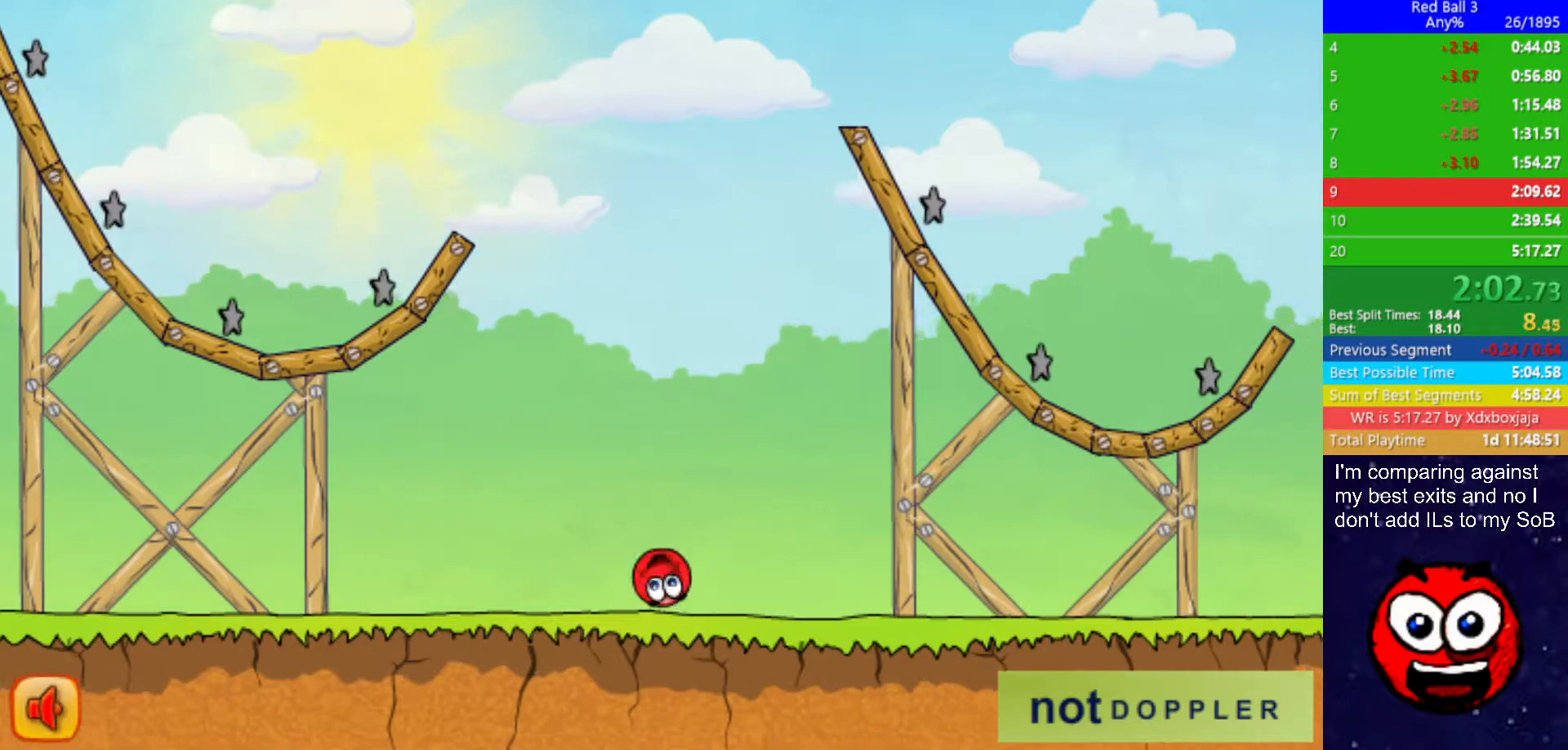
{"keys": ["right"], "events": []}
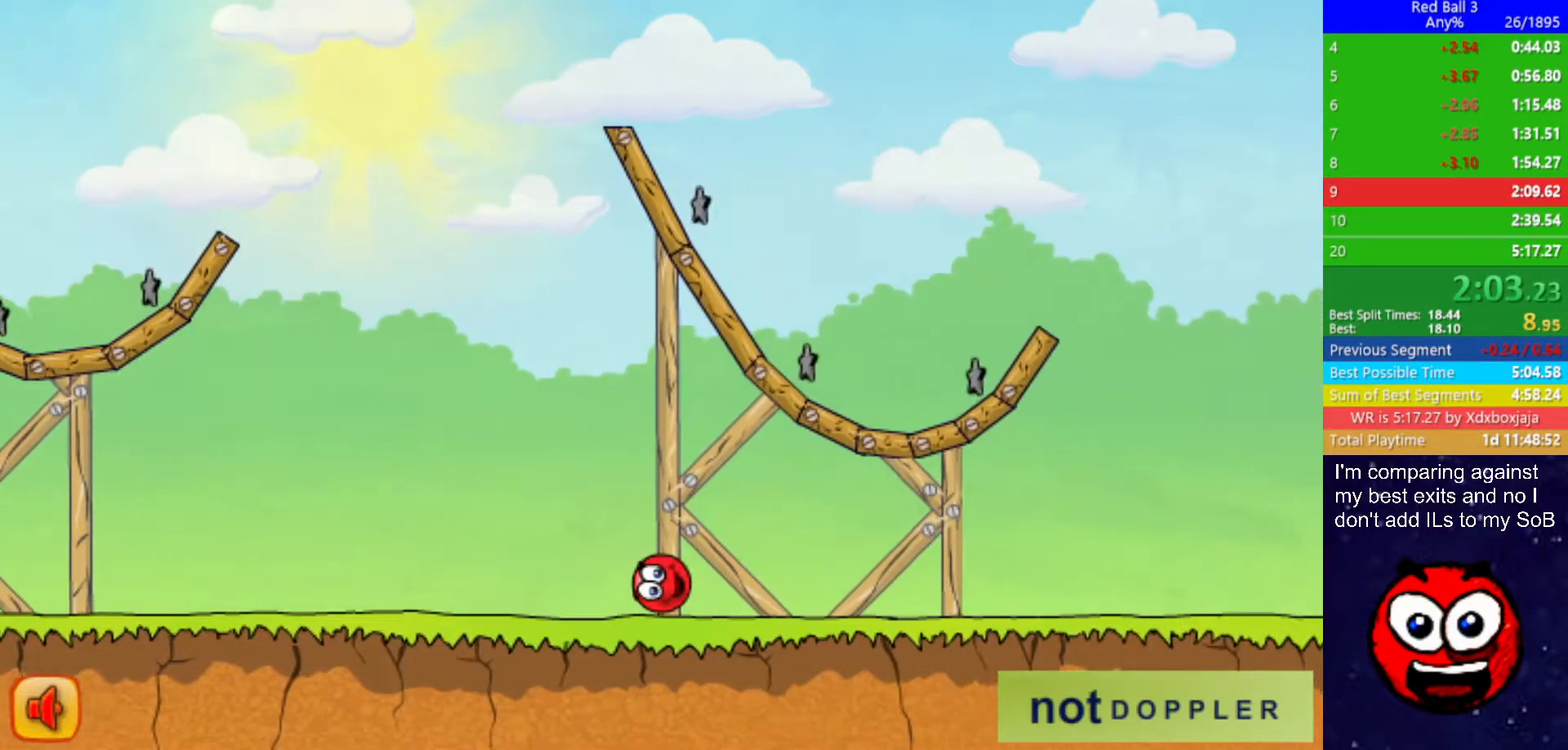
{"keys": ["right"], "events": []}
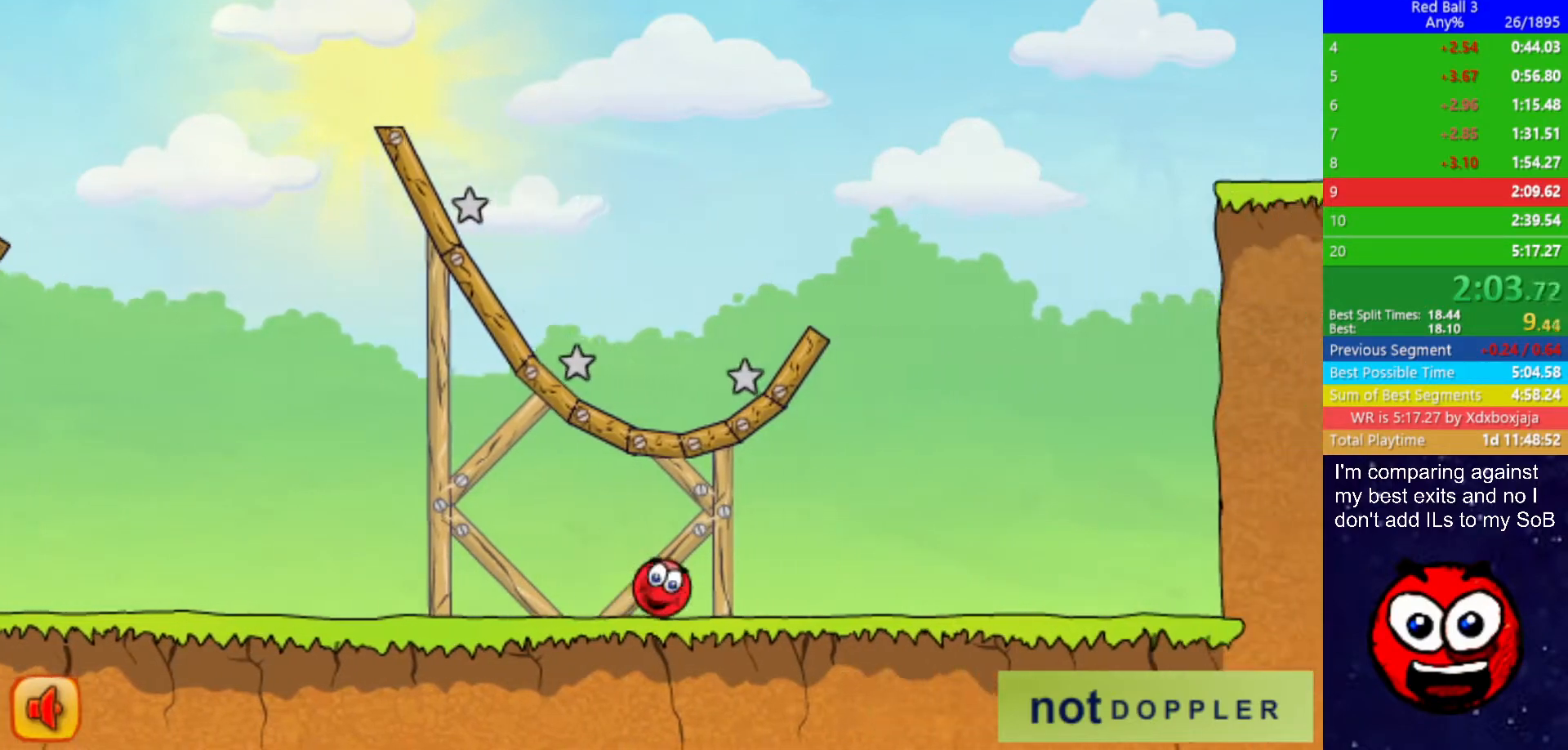
{"keys": ["right", "up"], "events": [[267, "up", "down"], [284, "p", "down"], [367, "p", "up"]]}
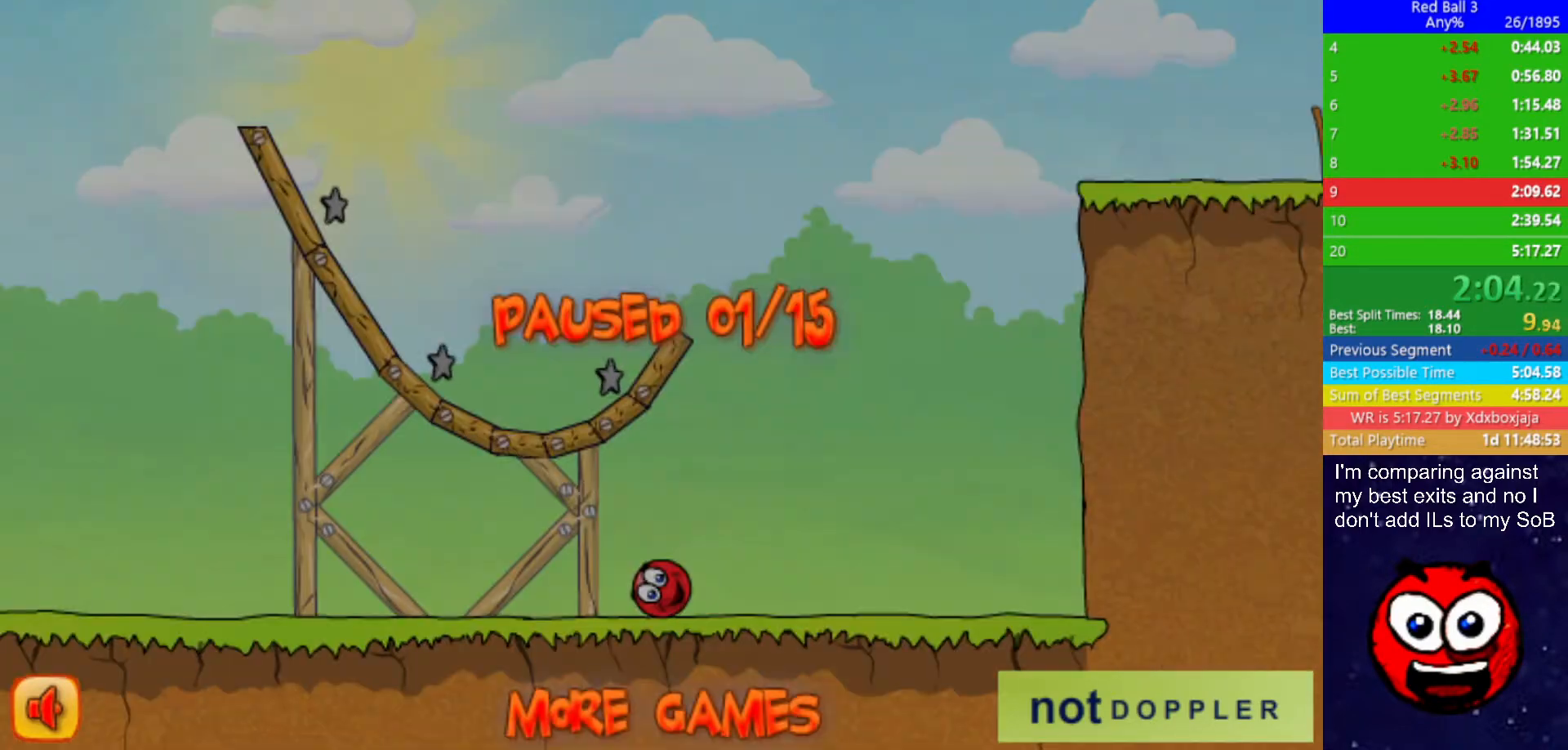
{"keys": ["right", "up"], "events": [[367, "p", "down"], [434, "p", "up"]]}
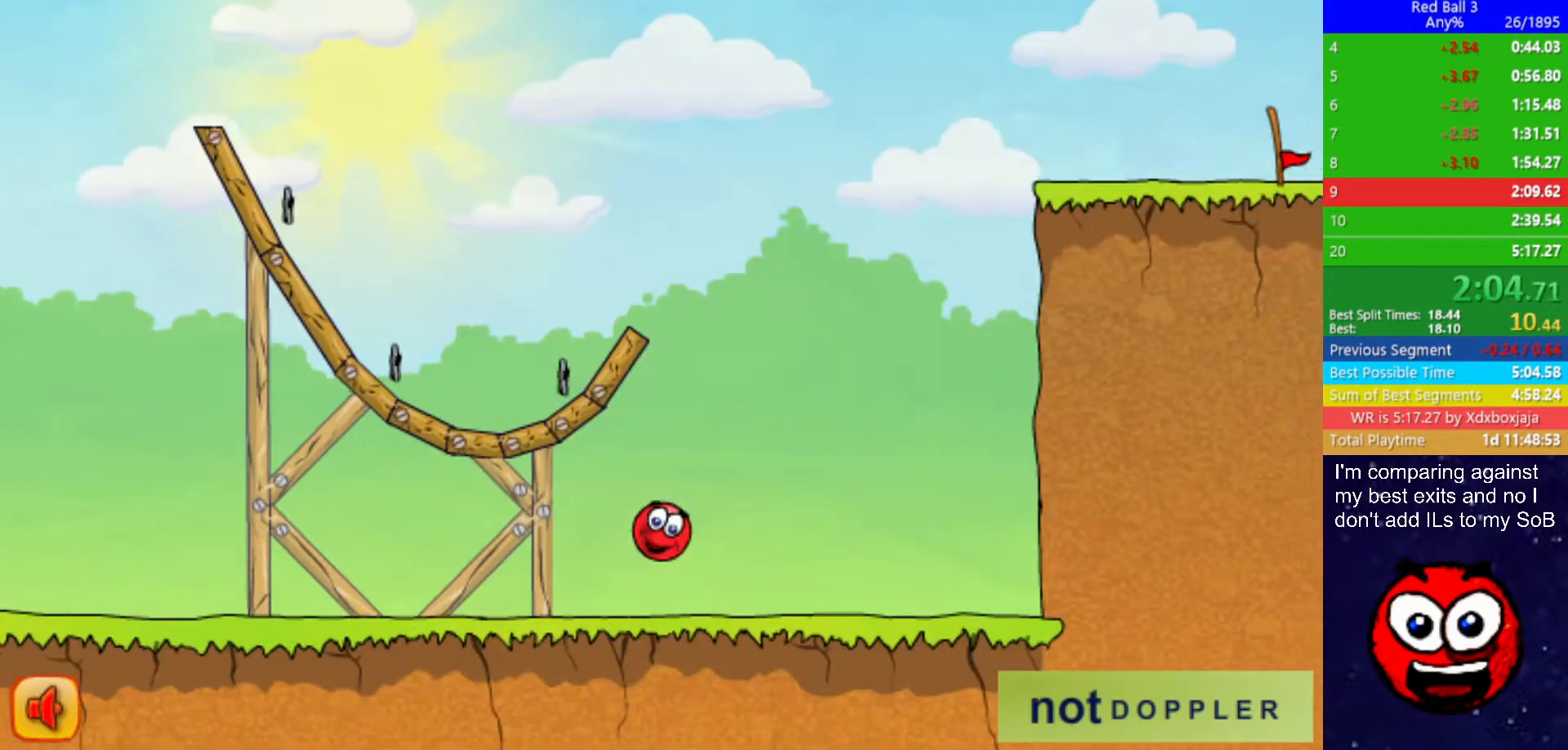
{"keys": ["left", "up"], "events": [[100, "right", "up"], [217, "left", "down"], [317, "left", "up"], [484, "left", "down"]]}
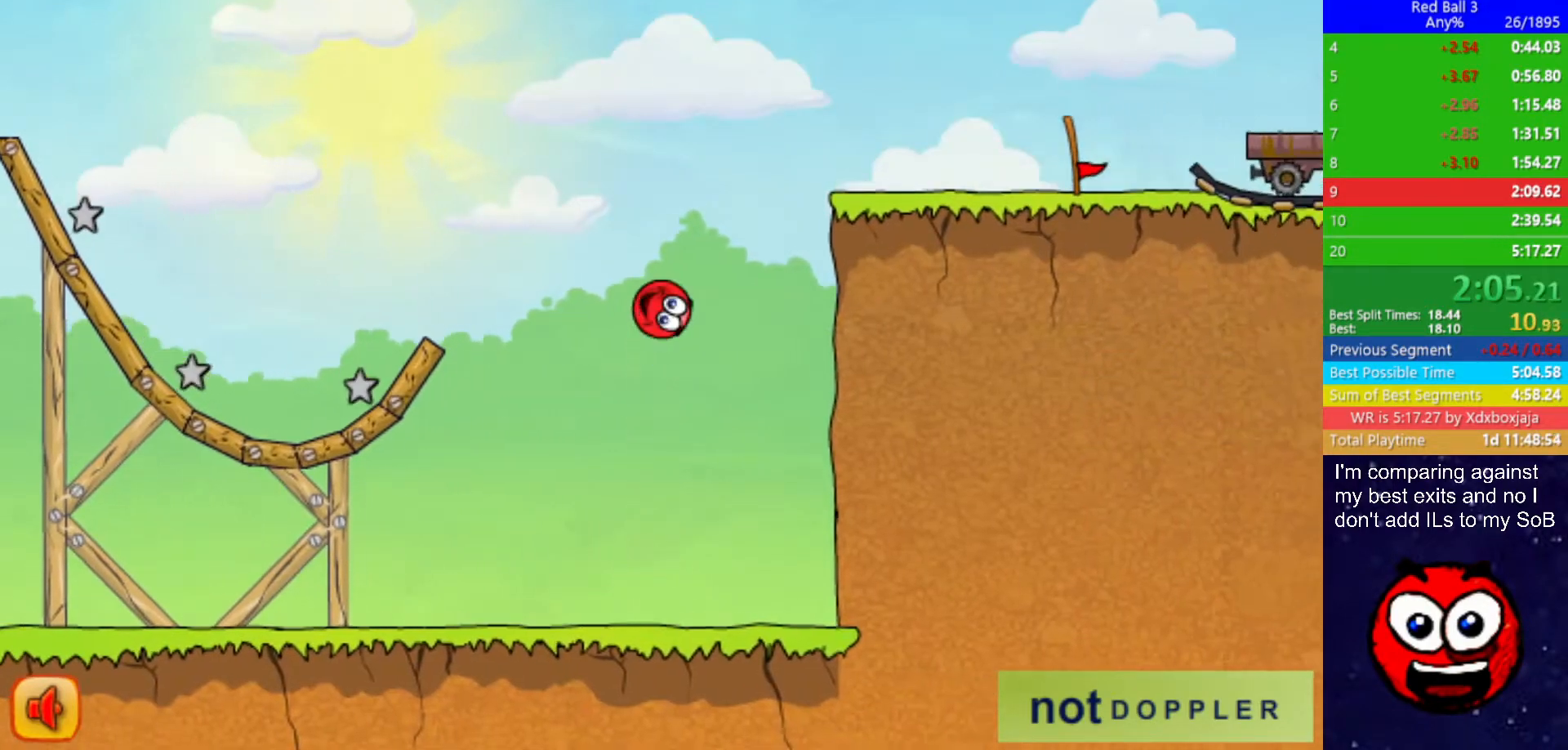
{"keys": ["right", "up"], "events": [[117, "left", "up"], [150, "right", "down"]]}
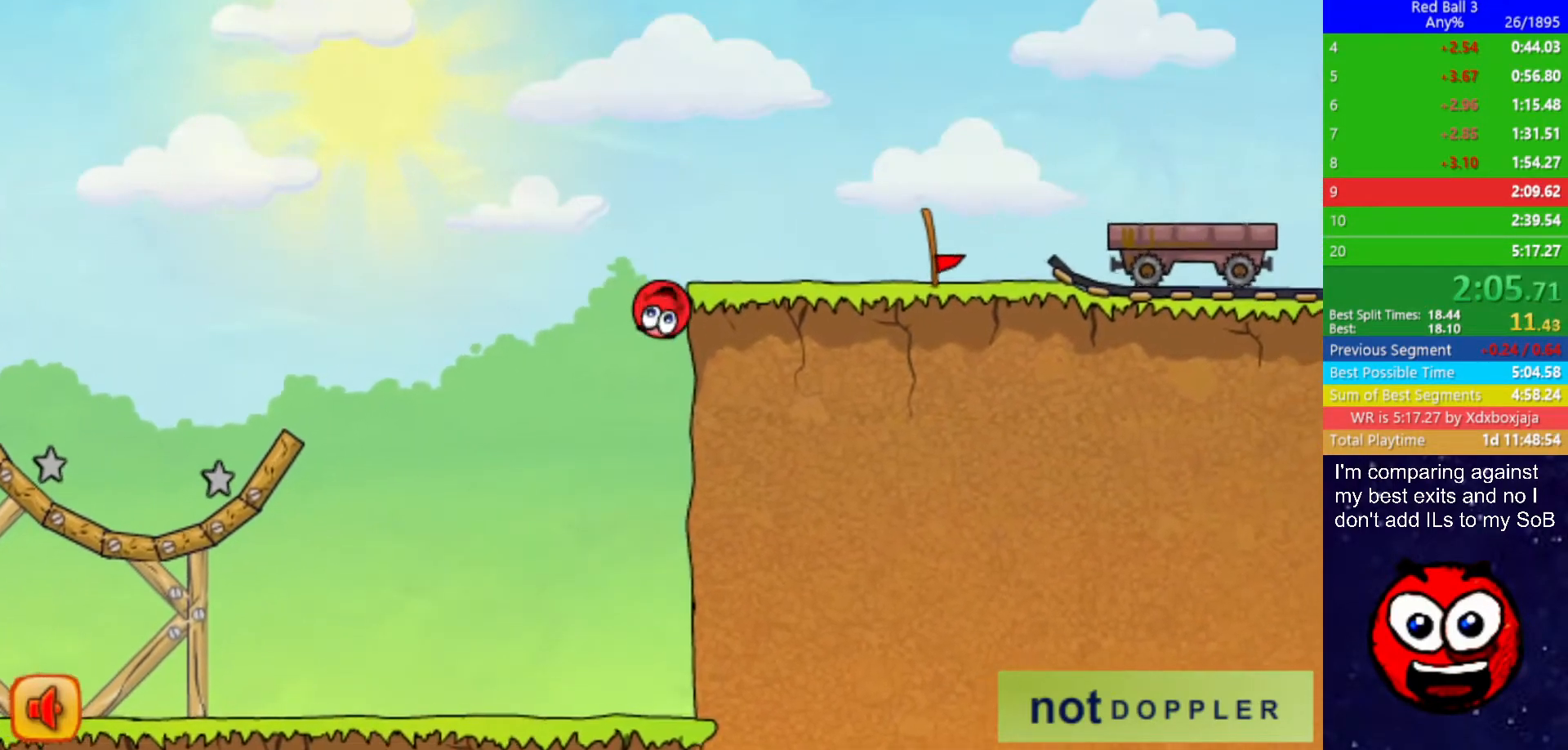
{"keys": ["right"], "events": [[217, "up", "up"]]}
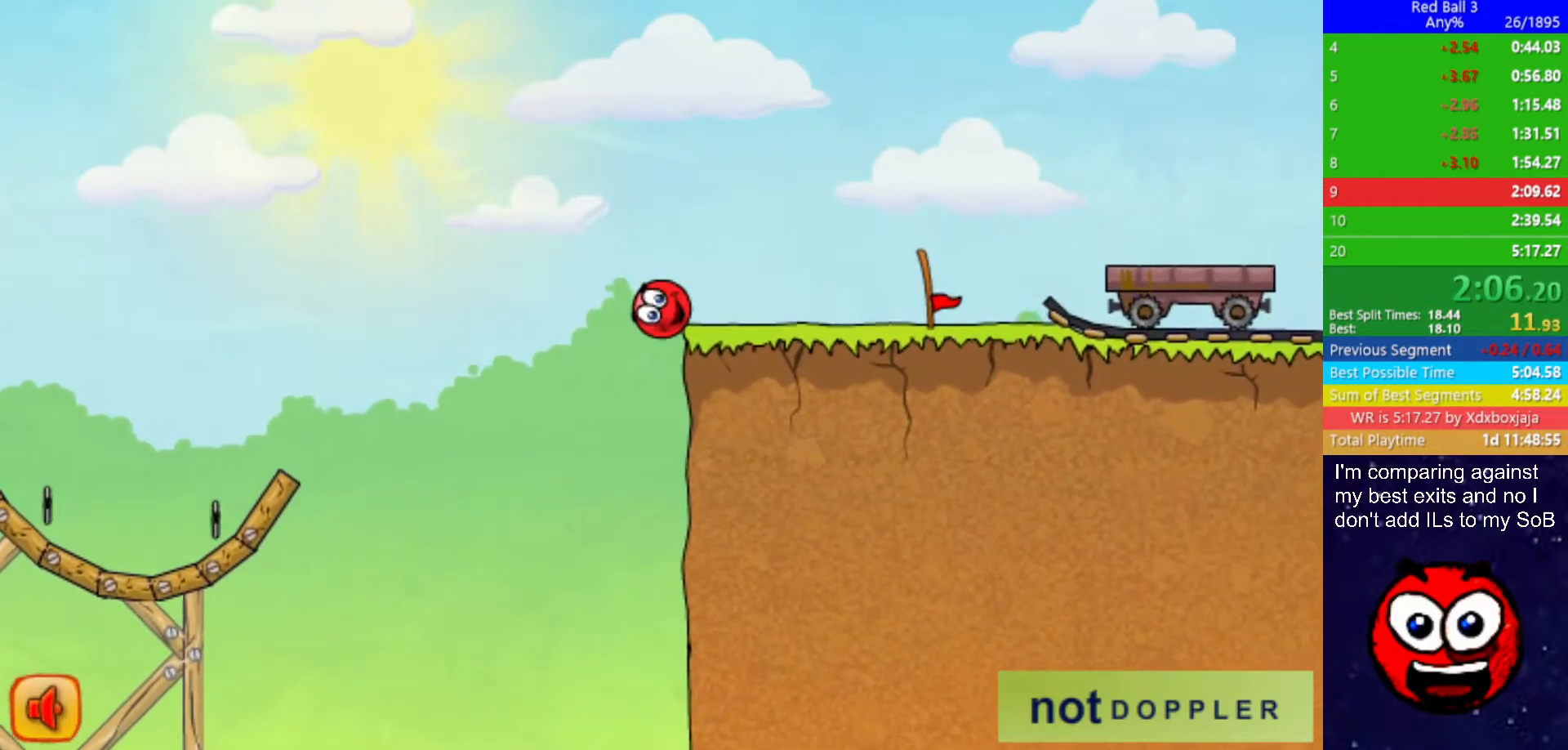
{"keys": ["right"], "events": []}
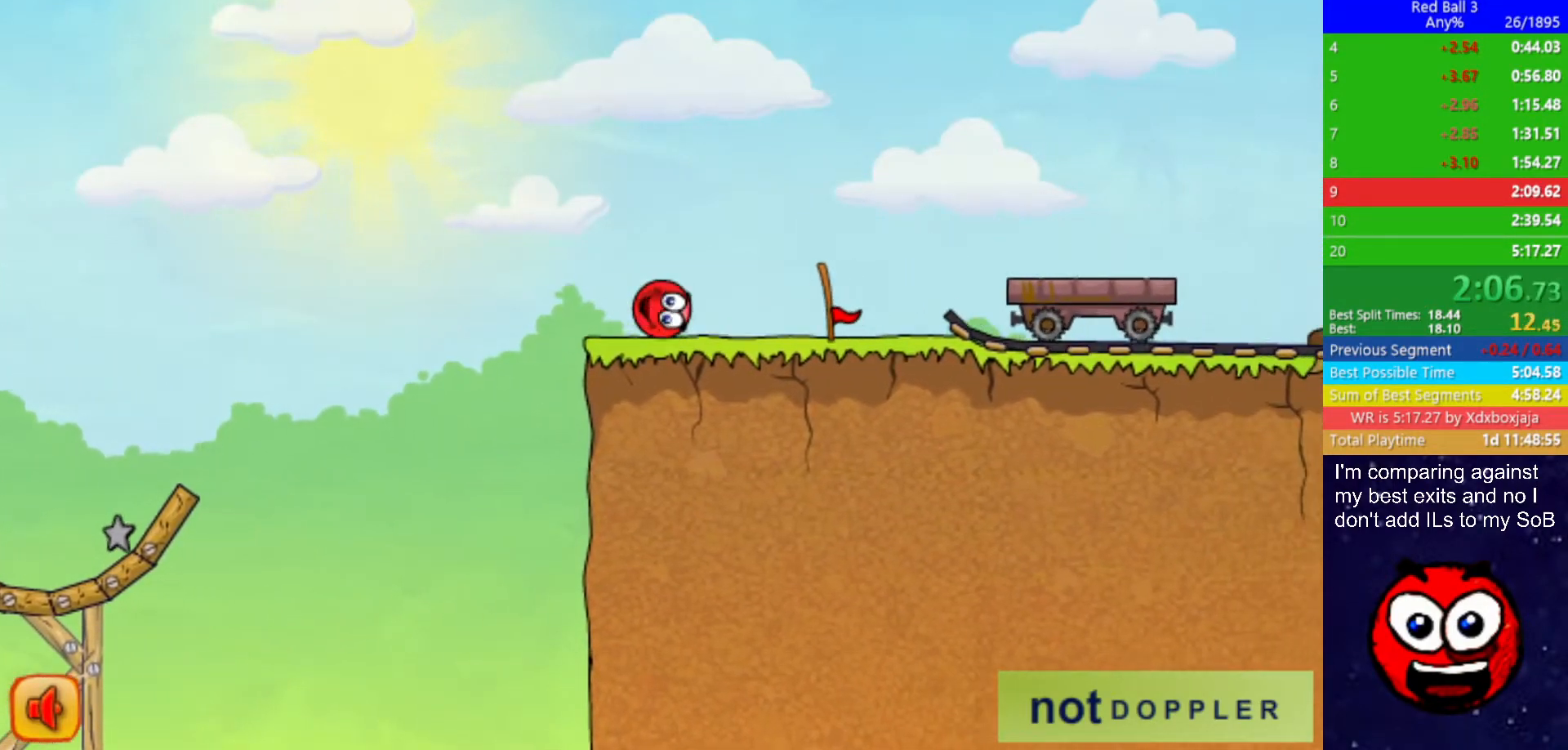
{"keys": ["right"], "events": [[50, "up", "down"], [134, "up", "up"]]}
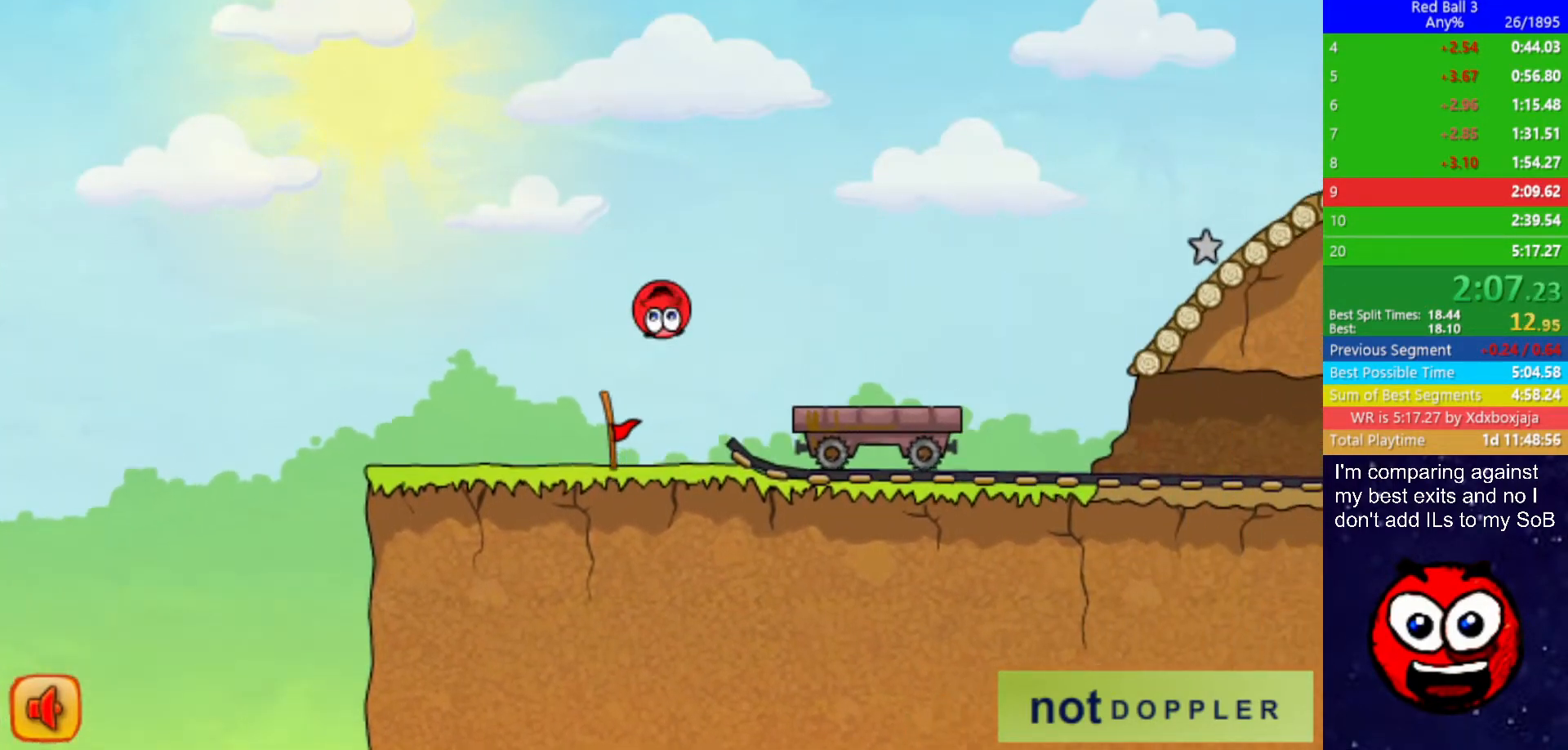
{"keys": ["right"], "events": []}
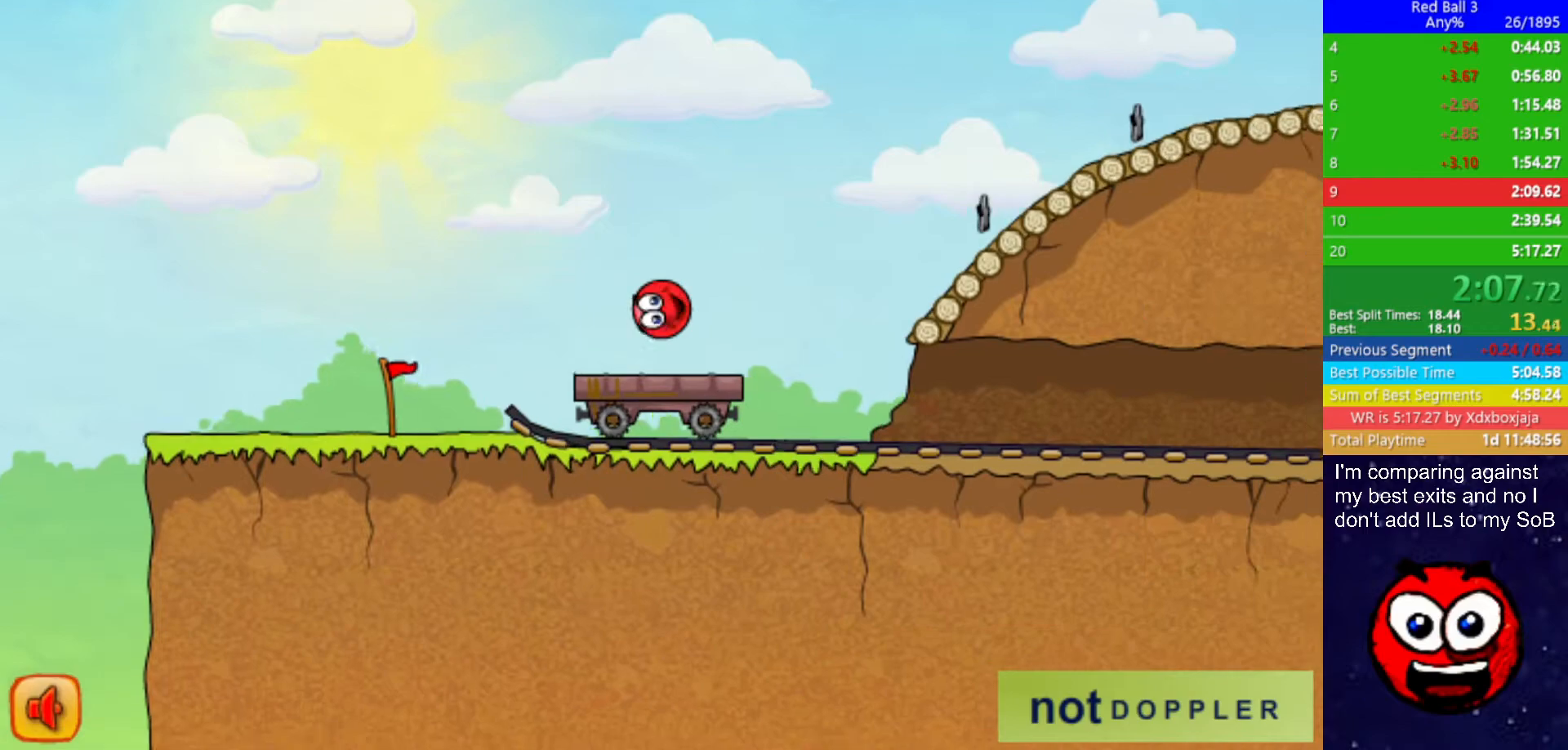
{"keys": ["right", "up"], "events": [[134, "up", "down"]]}
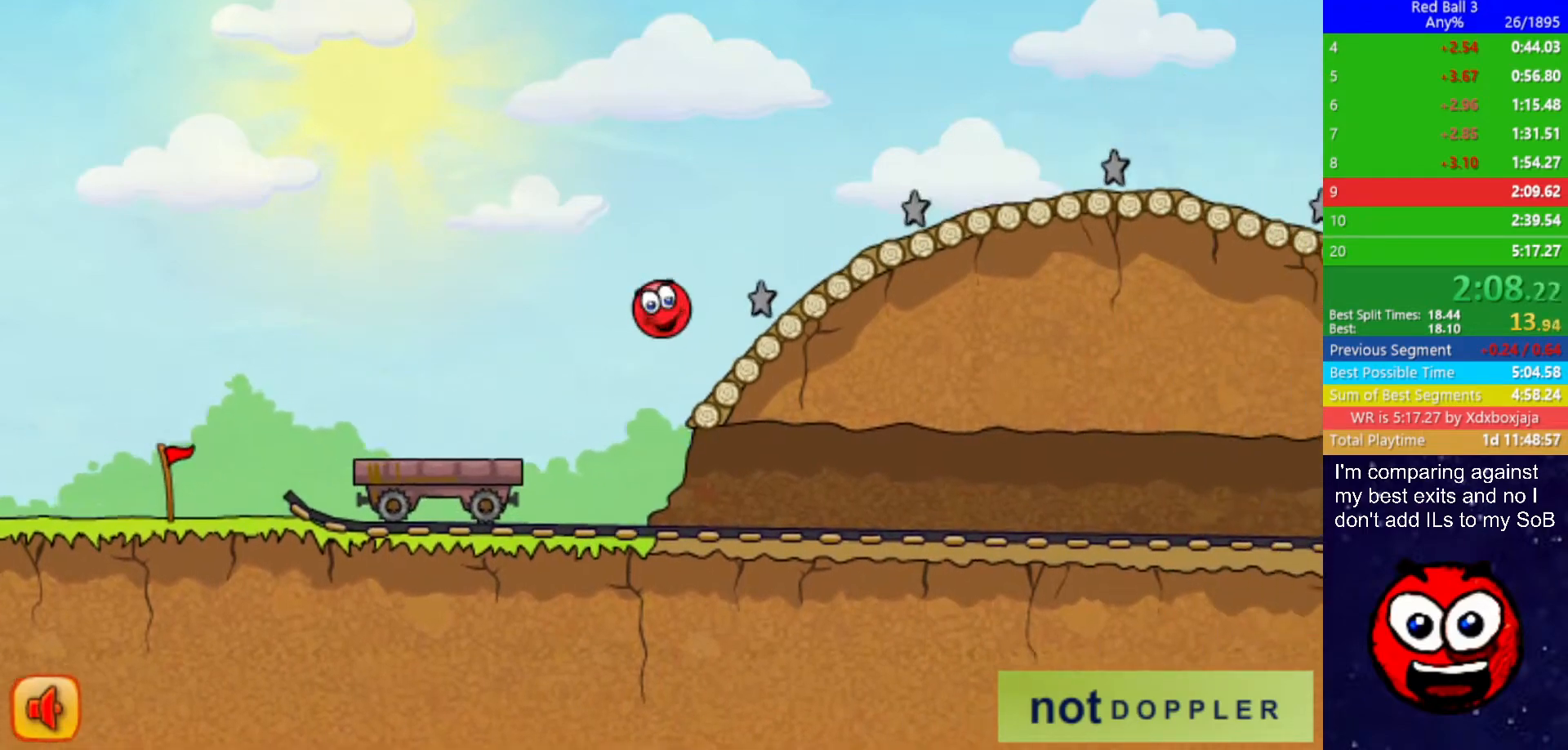
{"keys": ["right"], "events": [[317, "up", "up"]]}
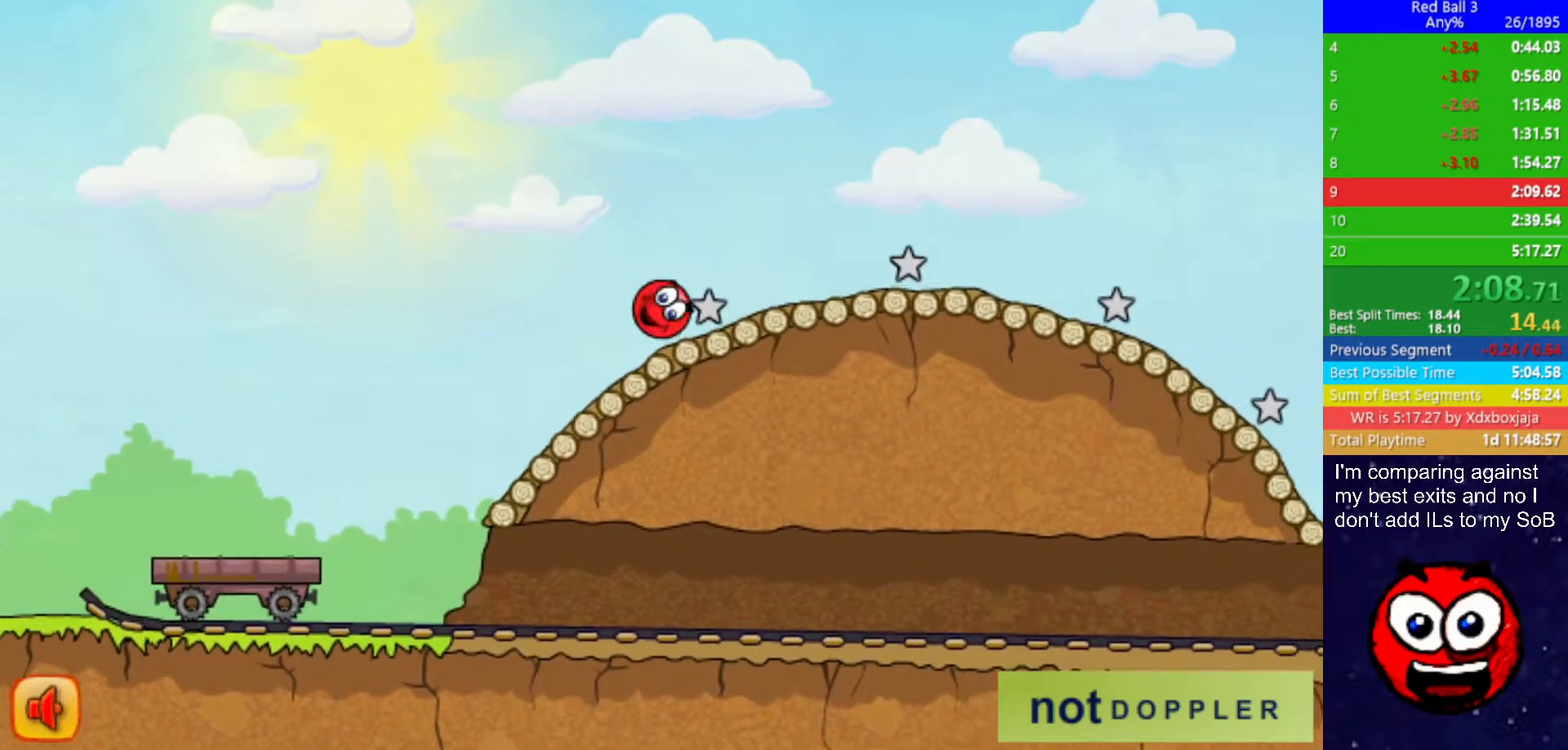
{"keys": ["right", "up"], "events": [[234, "up", "down"]]}
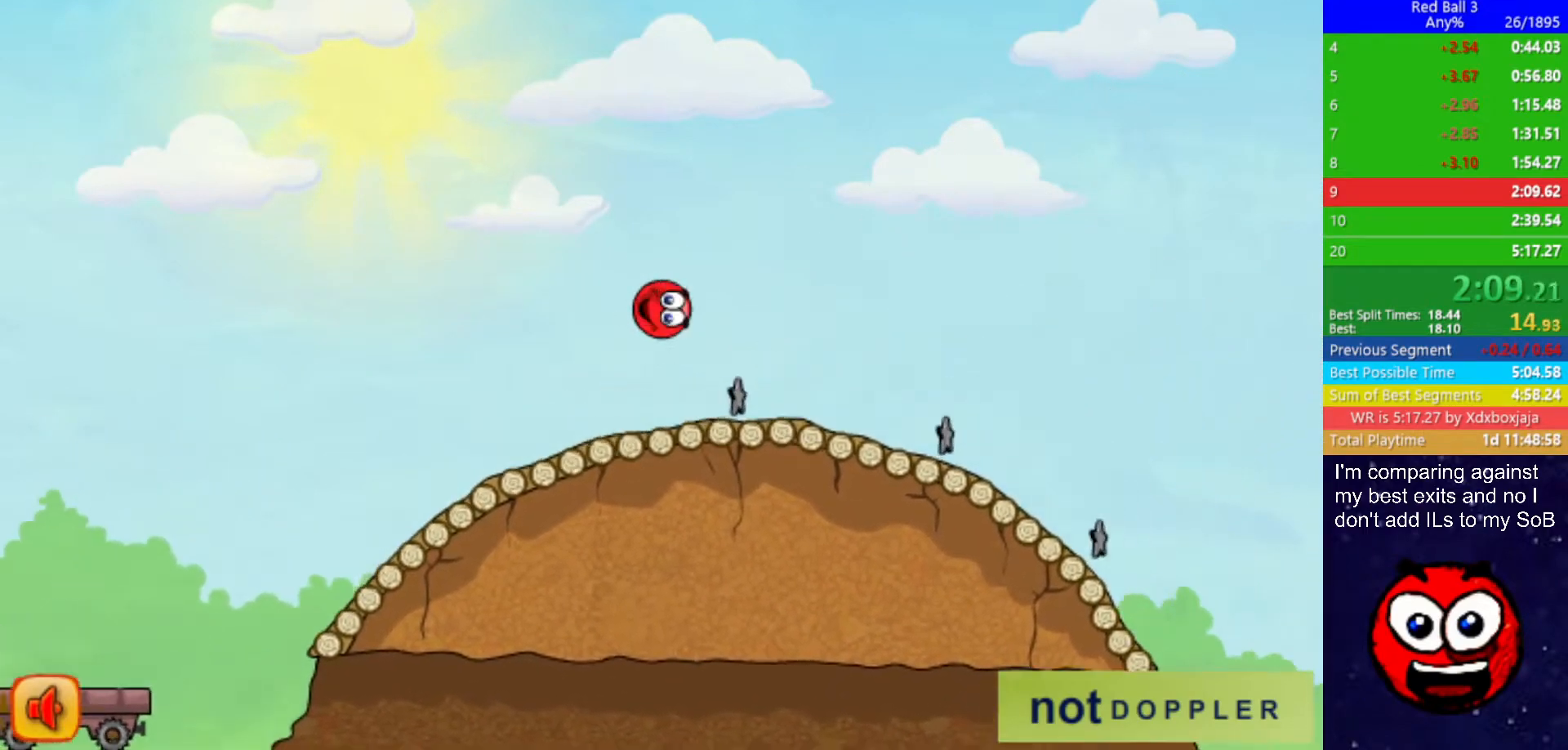
{"keys": ["right", "up"], "events": [[250, "up", "up"], [434, "up", "down"]]}
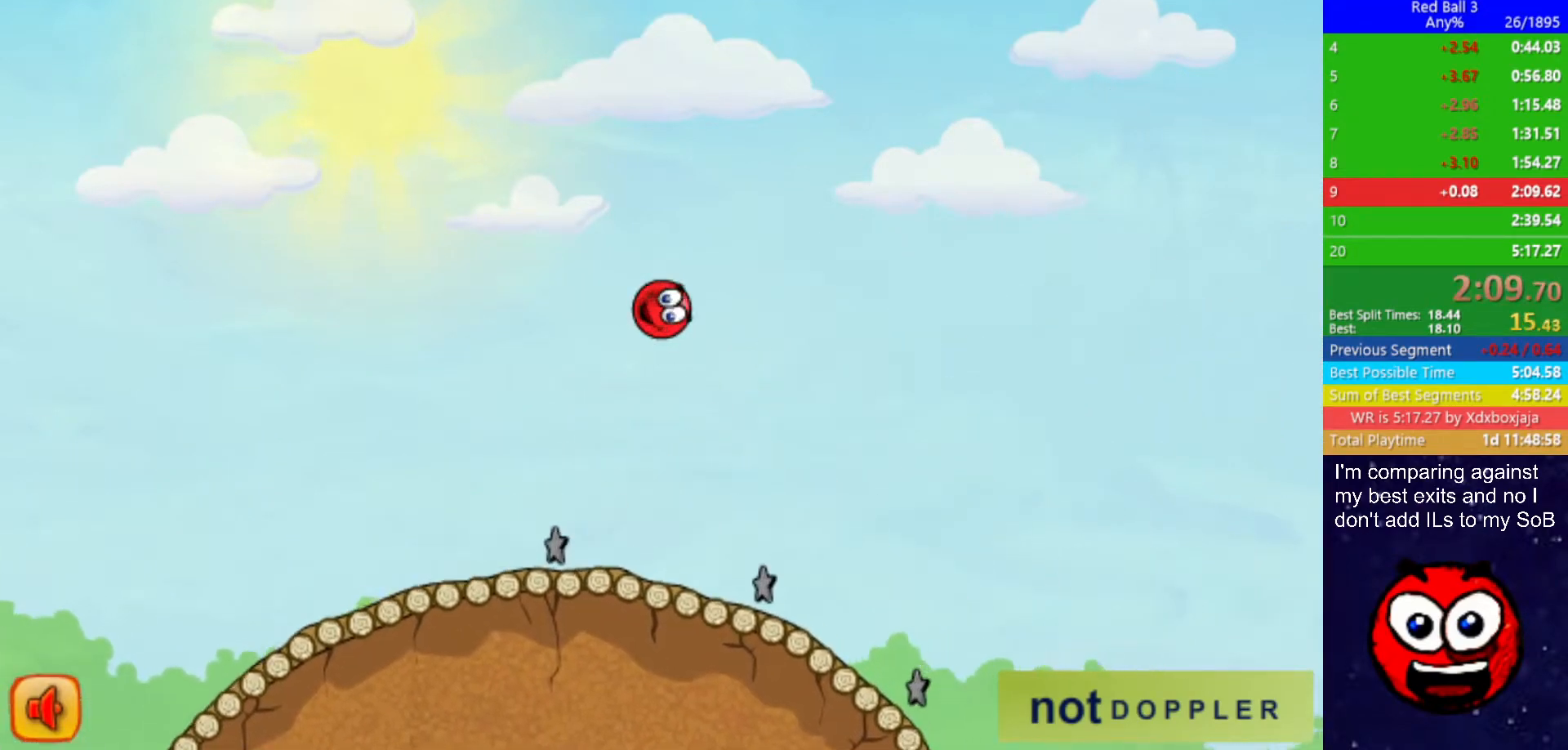
{"keys": ["right", "up"], "events": []}